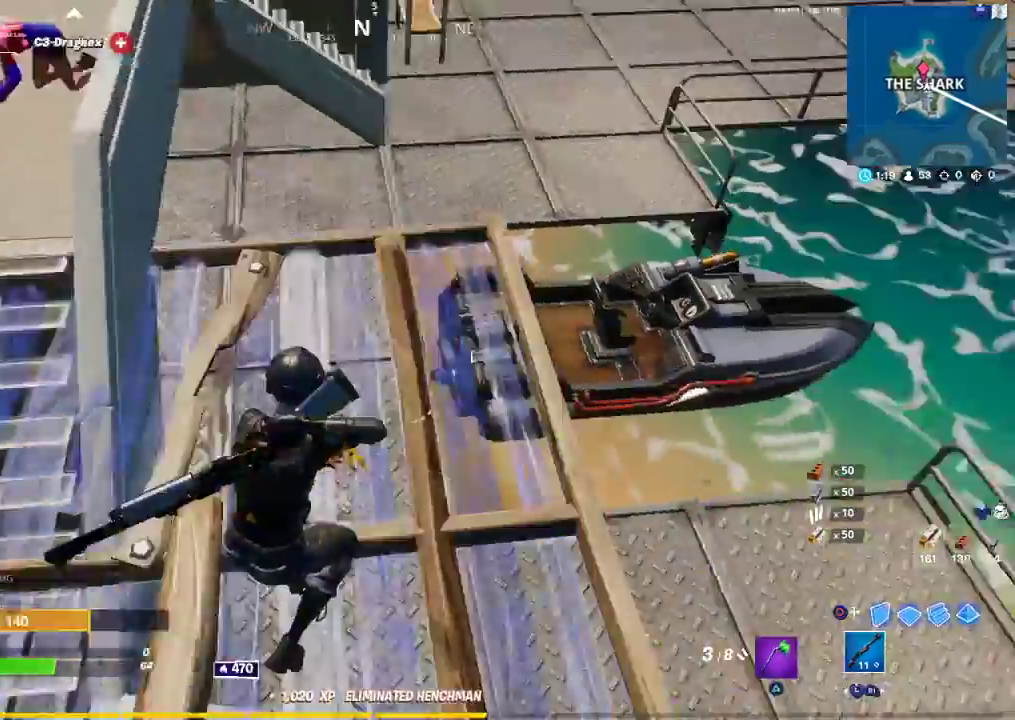
Gameplay with a controller (PlayStation layout); each line is a JSON object with the inputs held at the frame after it. "events" lists button and stick changes between this image and that frame as [ms after this image, input, new state], when the widget could be followed in between.
{"buttons": [], "left_stick": "up-right", "right_stick": "center", "events": [[133, "right_stick", "center"], [233, "SQUARE", "down"], [267, "SQUARE", "up"], [350, "SQUARE", "down"], [433, "SQUARE", "up"]]}
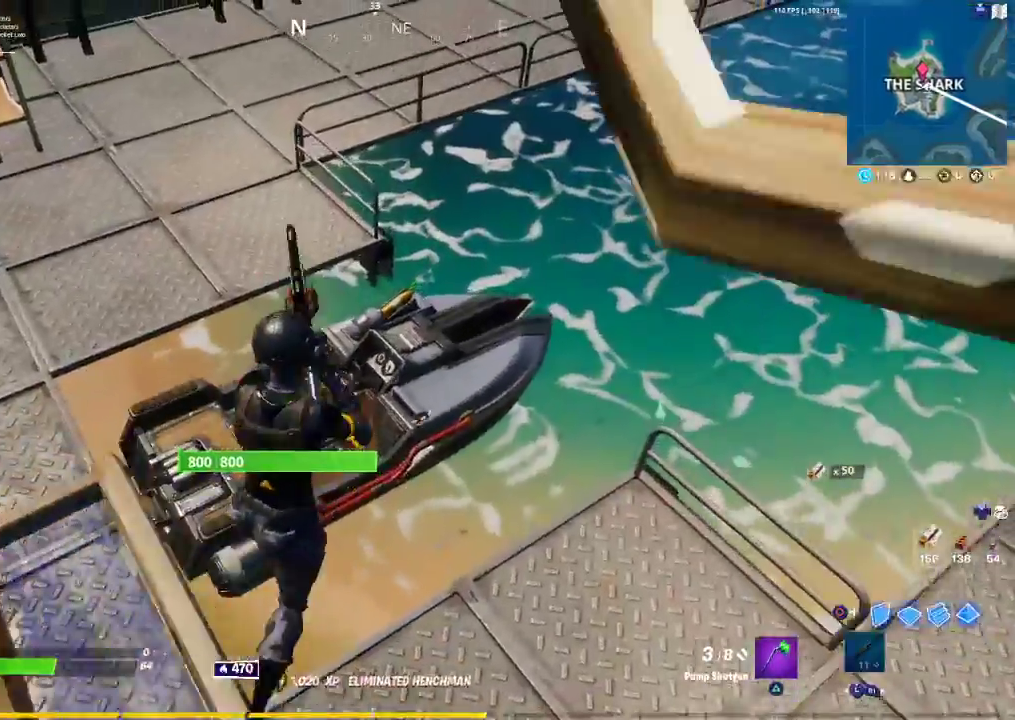
{"buttons": ["SQUARE"], "left_stick": "up", "right_stick": "center", "events": [[117, "left_stick", "up"], [167, "right_stick", "up-left"], [300, "right_stick", "center"], [400, "SQUARE", "down"]]}
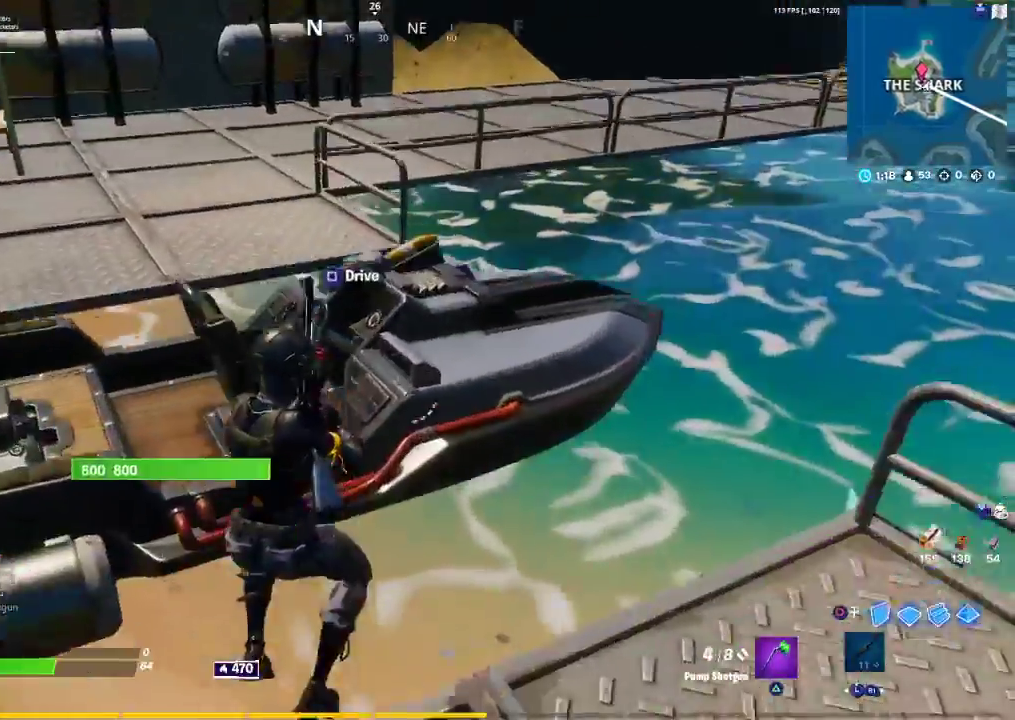
{"buttons": ["SQUARE"], "left_stick": "up", "right_stick": "center", "events": [[250, "SQUARE", "up"], [267, "SQUARE", "down"]]}
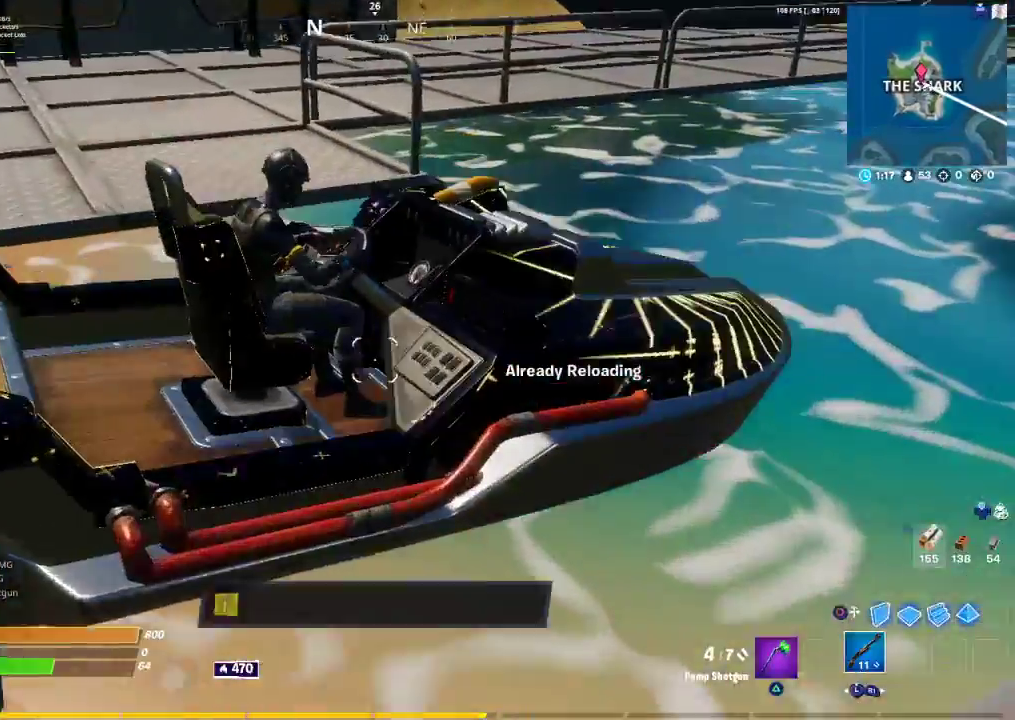
{"buttons": [], "left_stick": "up-right", "right_stick": "center", "events": [[33, "left_stick", "up-right"], [183, "SQUARE", "up"], [267, "right_stick", "up-right"], [433, "right_stick", "center"]]}
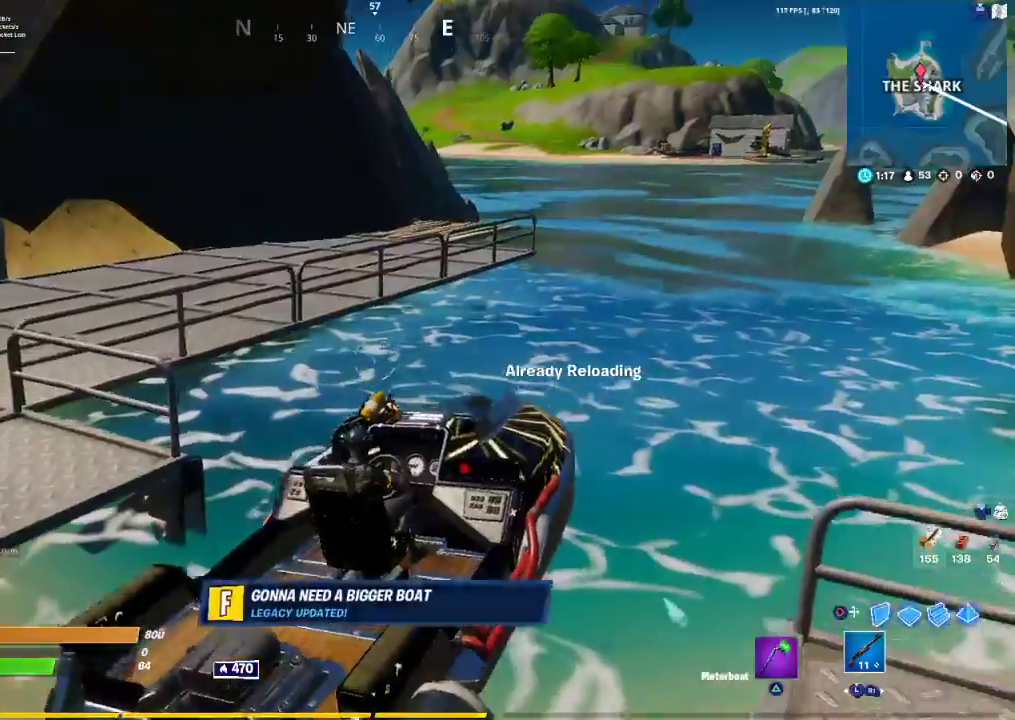
{"buttons": [], "left_stick": "up-right", "right_stick": "center", "events": [[67, "CROSS", "down"], [200, "CROSS", "up"], [283, "CROSS", "down"], [367, "CROSS", "up"]]}
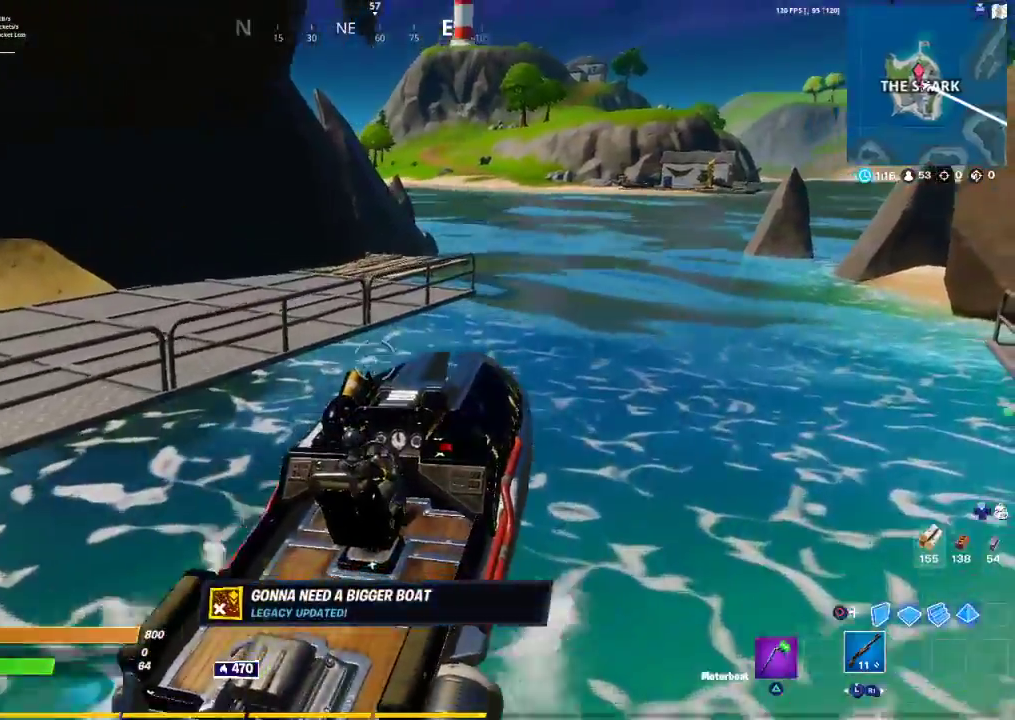
{"buttons": [], "left_stick": "up-right", "right_stick": "center", "events": [[250, "L3", "down"], [300, "CROSS", "down"], [450, "CROSS", "up"], [450, "L3", "up"]]}
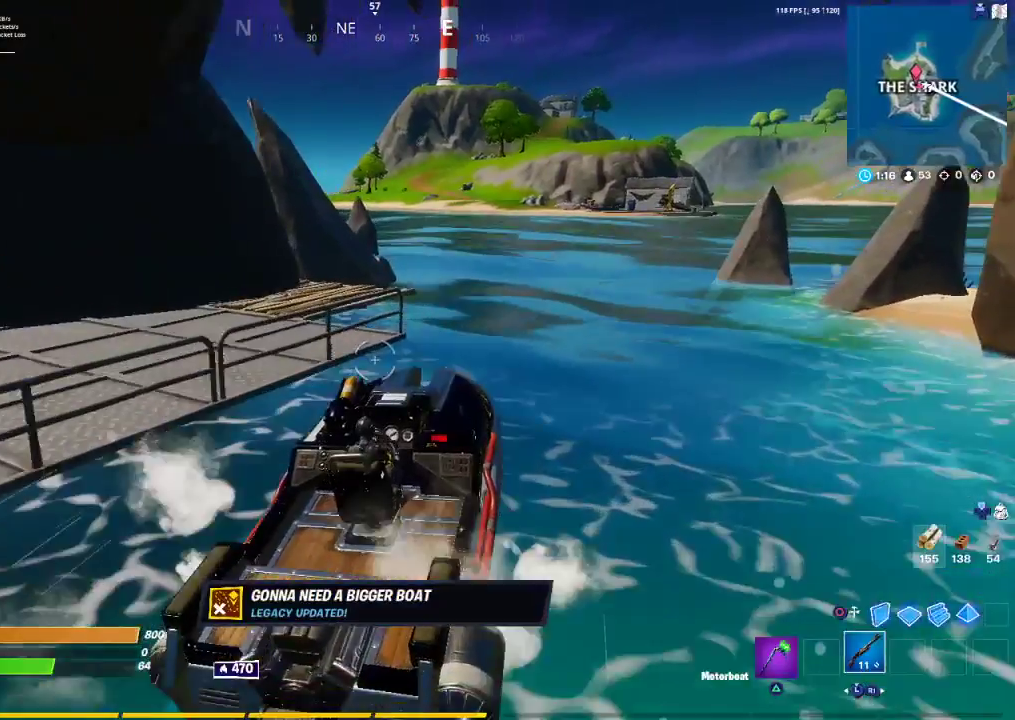
{"buttons": [], "left_stick": "up-right", "right_stick": "center", "events": [[183, "CROSS", "down"], [217, "L3", "down"], [317, "CROSS", "up"], [317, "L3", "up"], [400, "CROSS", "down"], [467, "CROSS", "up"]]}
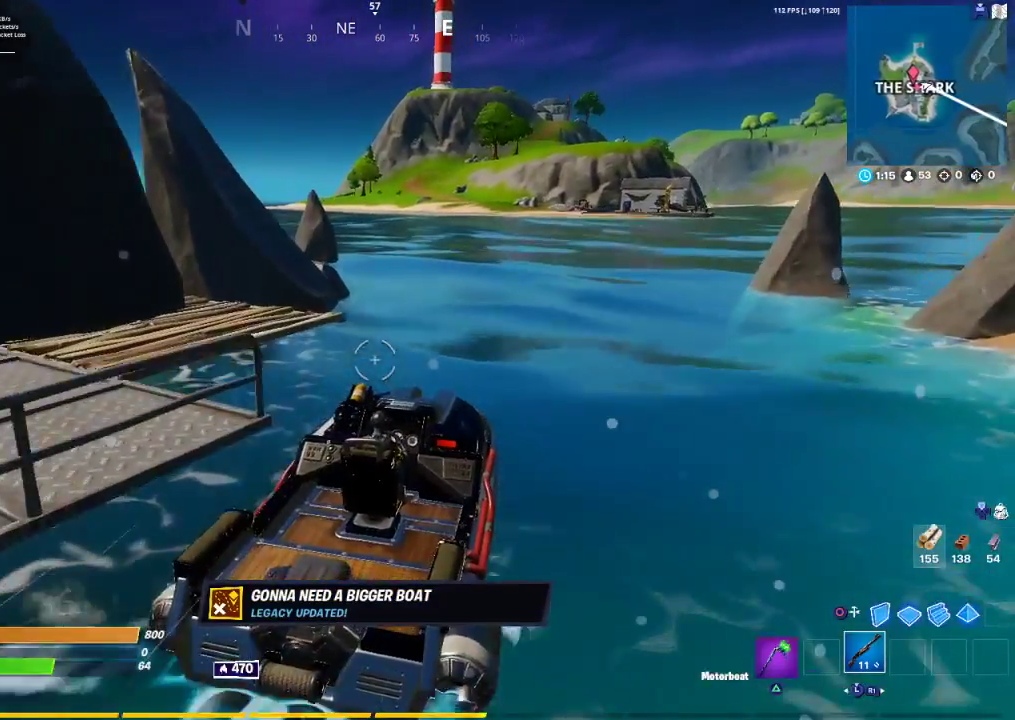
{"buttons": ["CIRCLE"], "left_stick": "up-right", "right_stick": "center", "events": [[167, "CIRCLE", "down"]]}
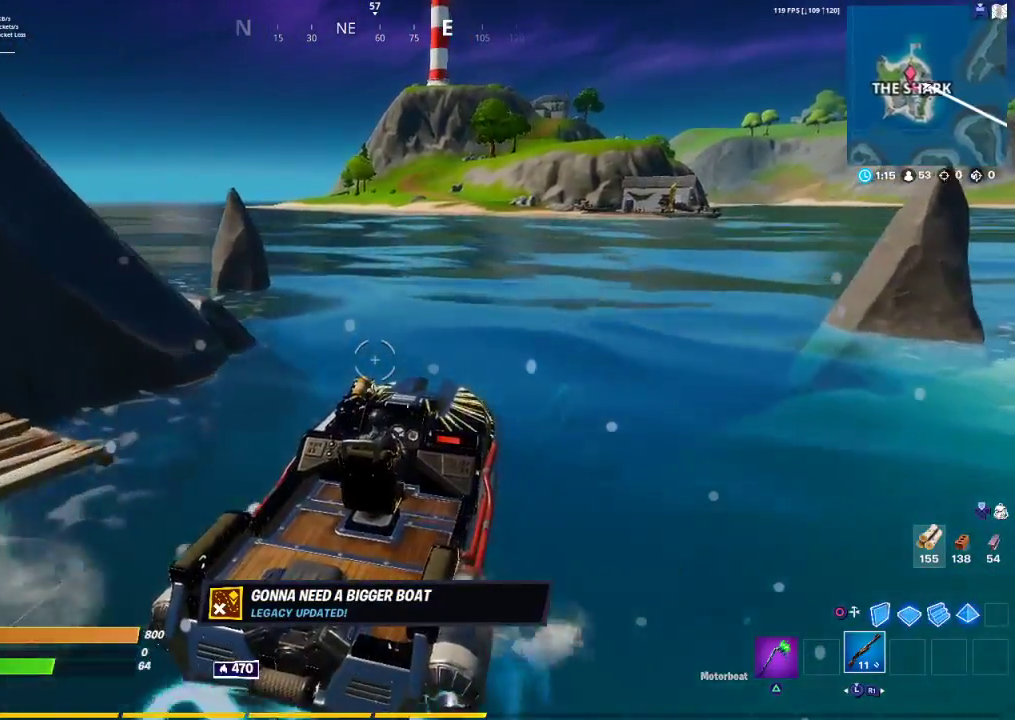
{"buttons": [], "left_stick": "up", "right_stick": "center", "events": [[17, "CIRCLE", "up"], [17, "left_stick", "up"]]}
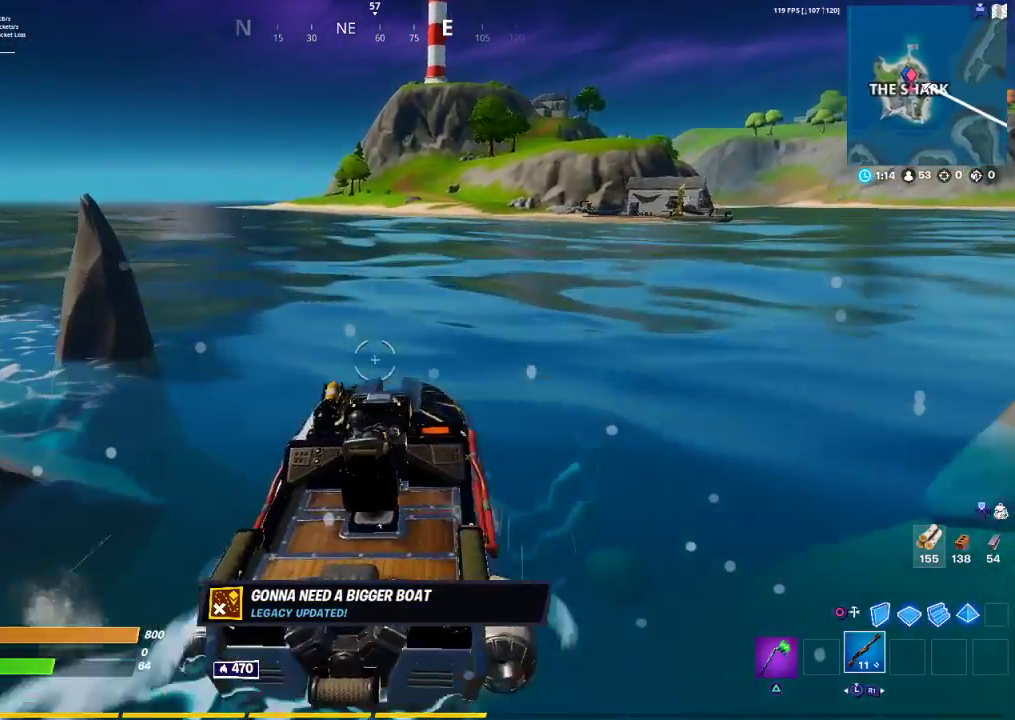
{"buttons": [], "left_stick": "up", "right_stick": "center", "events": [[317, "right_stick", "right"], [433, "right_stick", "center"]]}
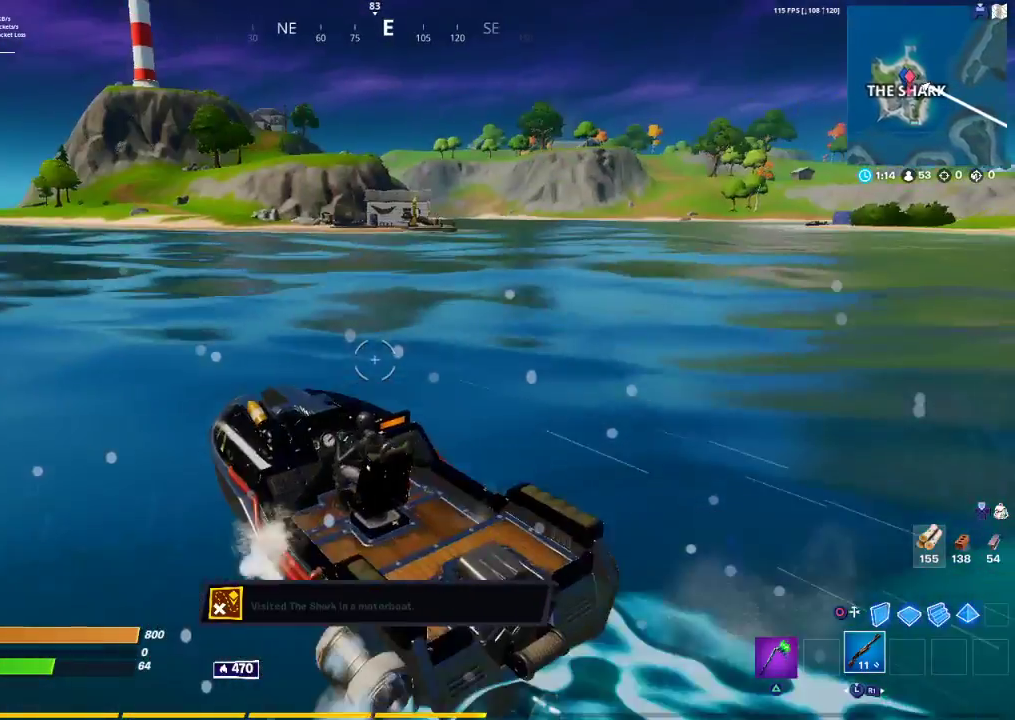
{"buttons": ["CIRCLE"], "left_stick": "up", "right_stick": "center", "events": [[200, "CIRCLE", "down"], [350, "CIRCLE", "up"], [400, "CIRCLE", "down"]]}
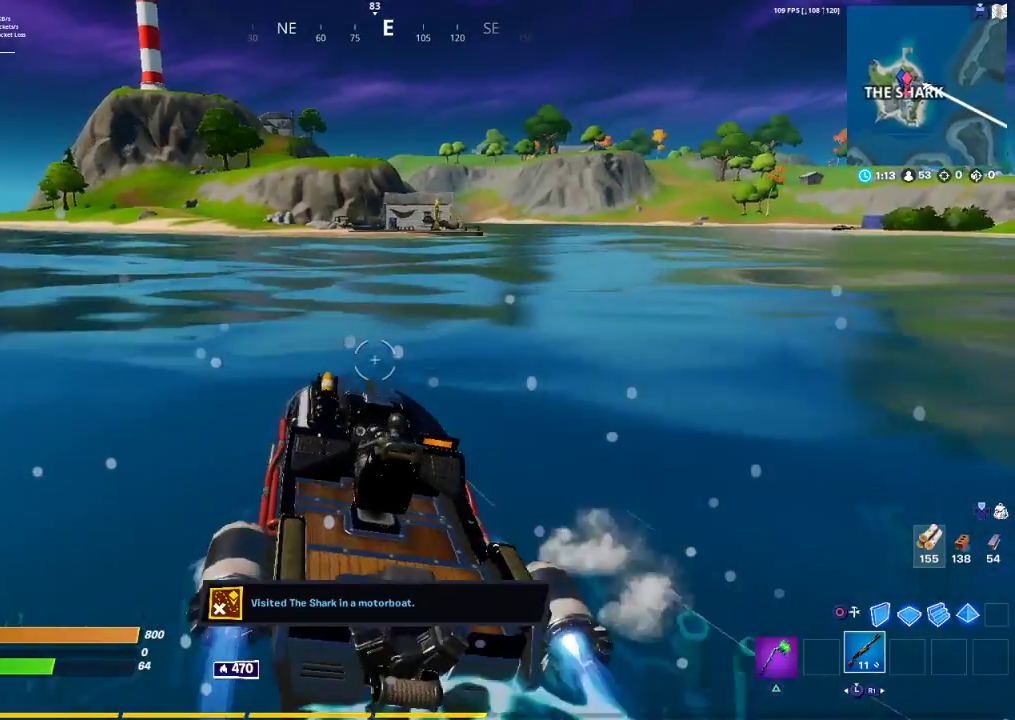
{"buttons": ["CIRCLE"], "left_stick": "up-left", "right_stick": "center", "events": [[83, "CIRCLE", "up"], [250, "CIRCLE", "down"], [417, "left_stick", "up-left"]]}
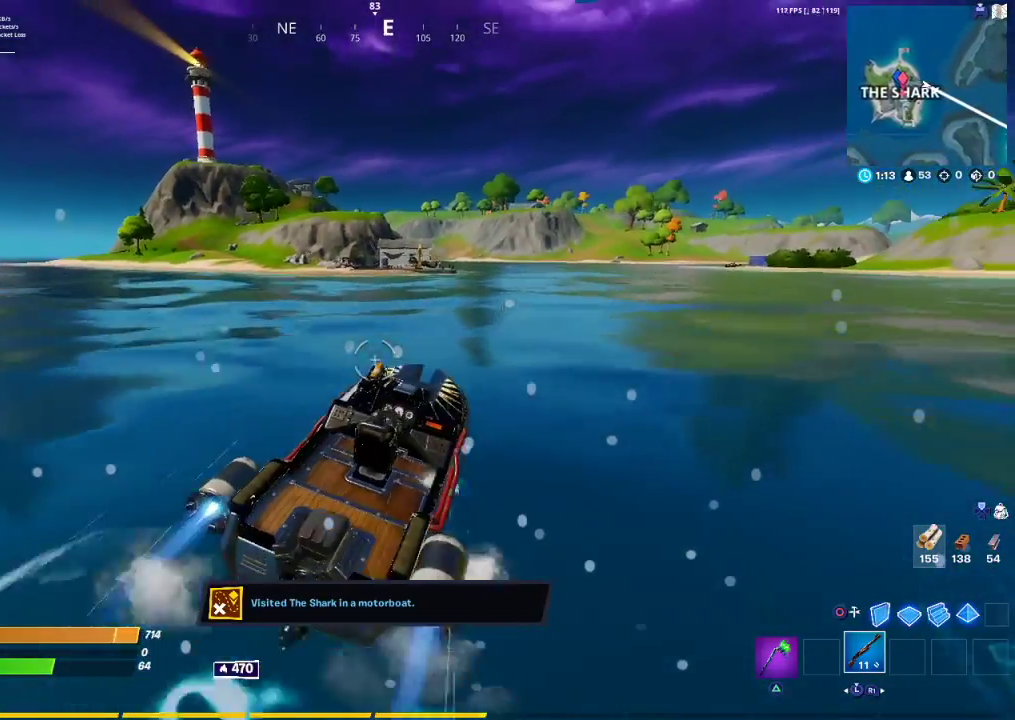
{"buttons": ["CIRCLE"], "left_stick": "up-left", "right_stick": "center", "events": []}
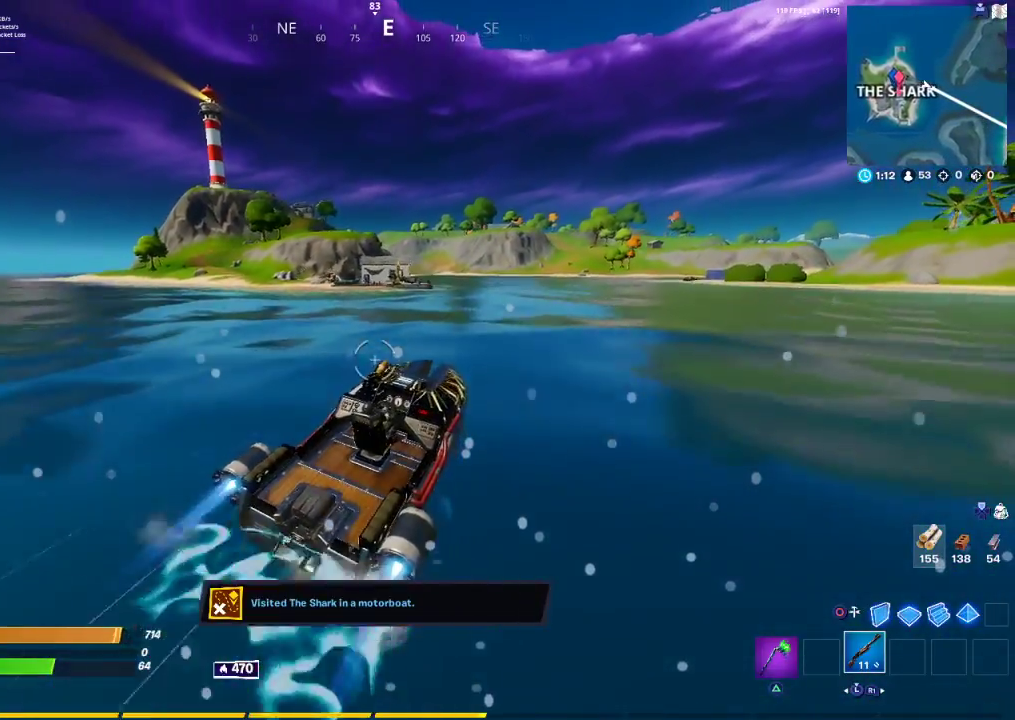
{"buttons": ["CIRCLE"], "left_stick": "up-left", "right_stick": "center", "events": [[167, "CIRCLE", "up"], [317, "CIRCLE", "down"], [367, "CIRCLE", "up"], [467, "CIRCLE", "down"]]}
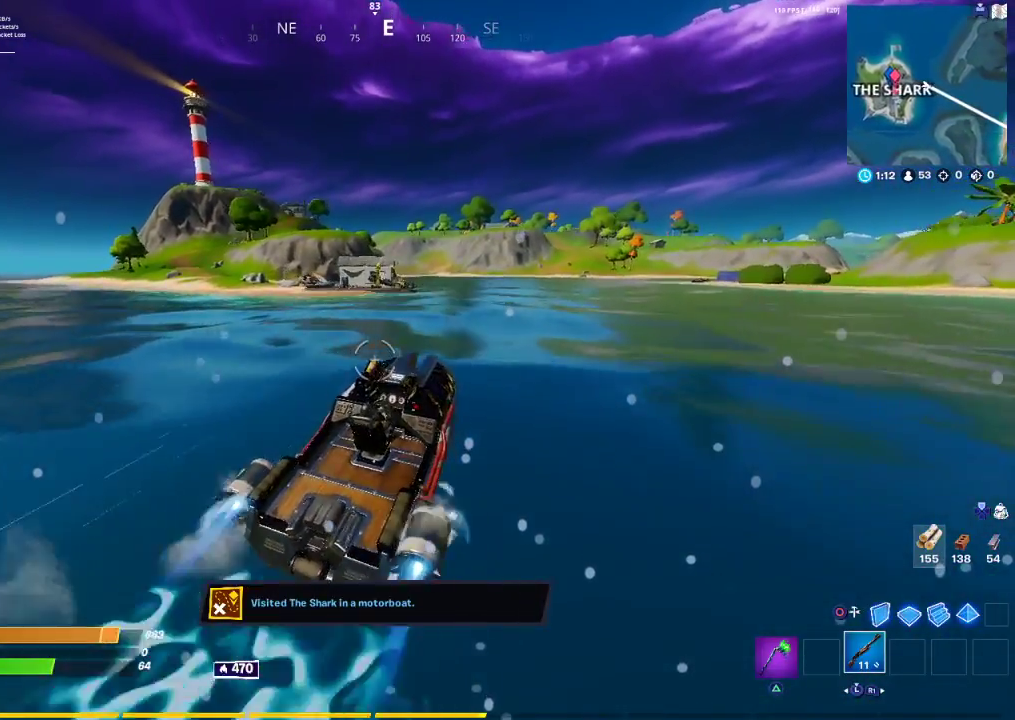
{"buttons": ["CIRCLE"], "left_stick": "up-left", "right_stick": "center", "events": [[50, "CIRCLE", "up"], [150, "CIRCLE", "down"], [250, "CIRCLE", "up"], [317, "CIRCLE", "down"]]}
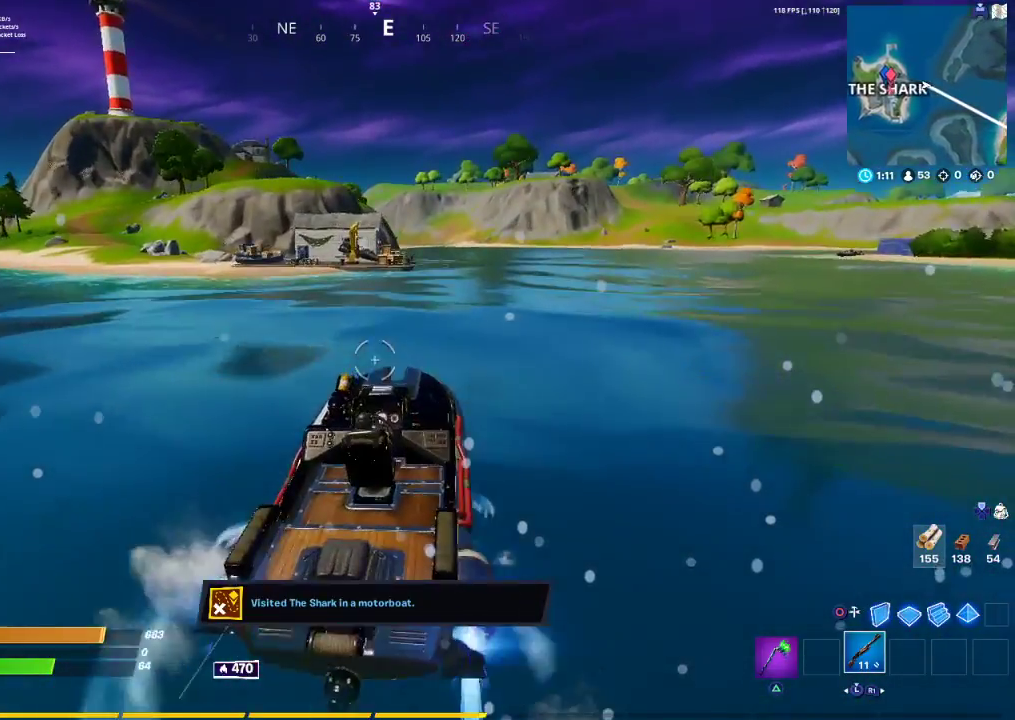
{"buttons": ["SQUARE"], "left_stick": "up-left", "right_stick": "center", "events": [[167, "CIRCLE", "up"], [217, "CIRCLE", "down"], [450, "CIRCLE", "up"], [467, "SQUARE", "down"]]}
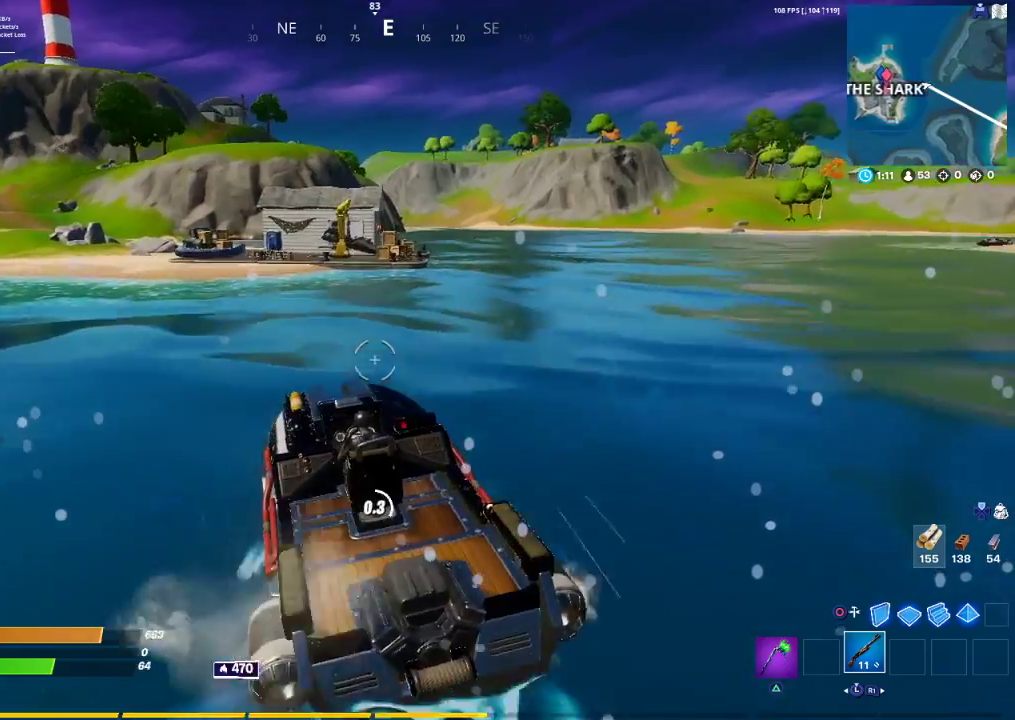
{"buttons": ["SQUARE"], "left_stick": "up-left", "right_stick": "center", "events": []}
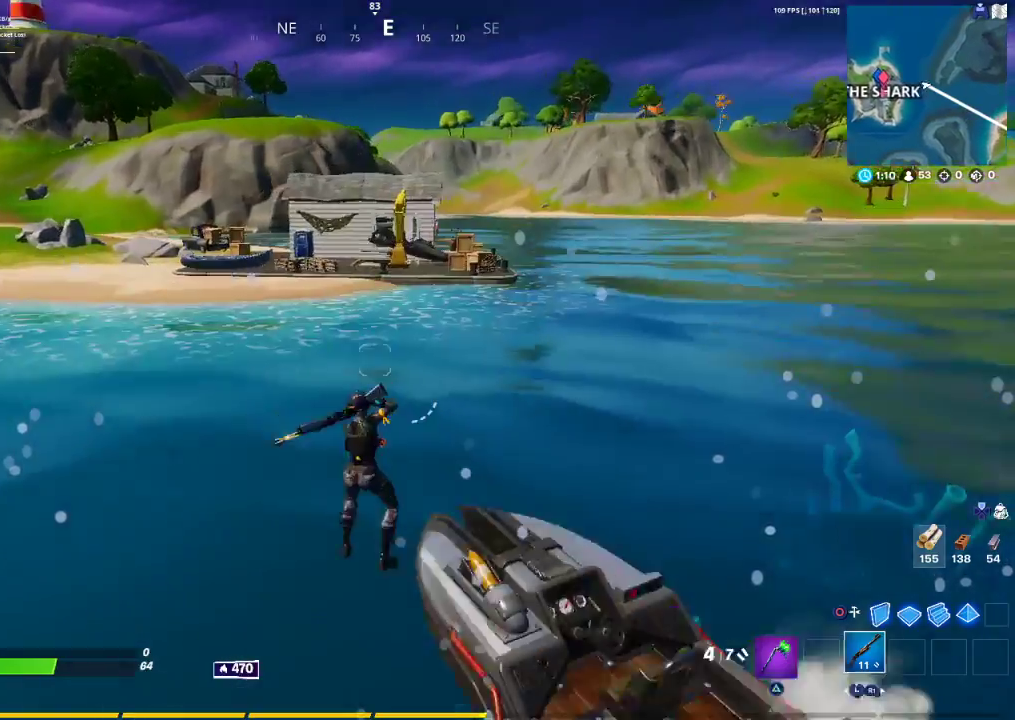
{"buttons": ["CROSS"], "left_stick": "up", "right_stick": "center", "events": [[67, "SQUARE", "up"], [233, "right_stick", "down-left"], [367, "right_stick", "center"], [483, "CROSS", "down"], [483, "left_stick", "up"]]}
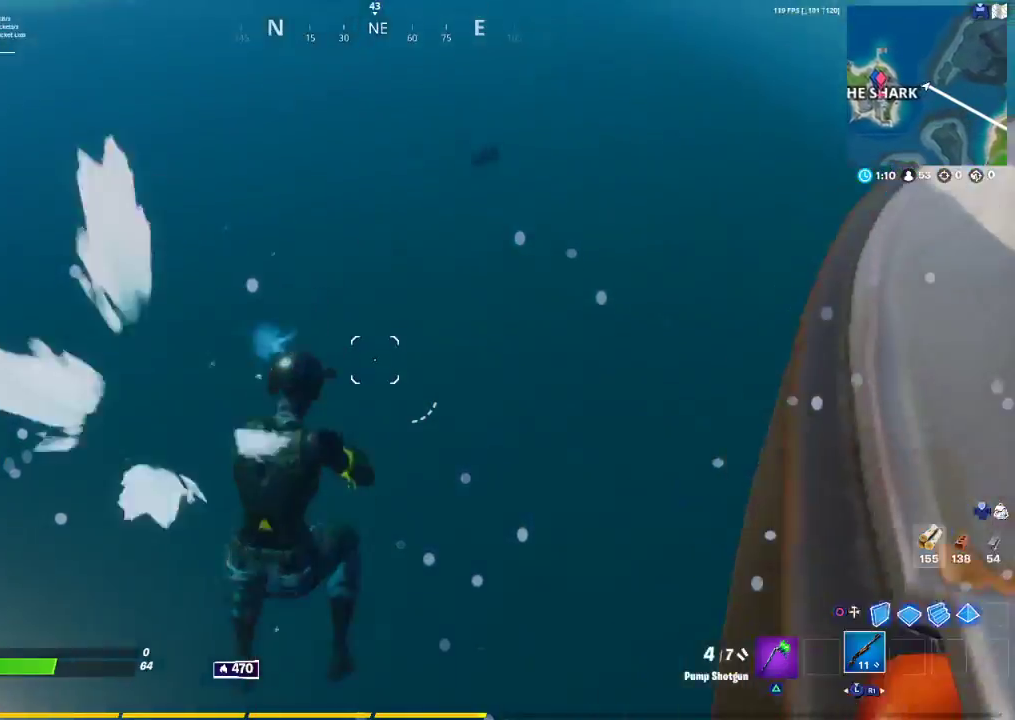
{"buttons": [], "left_stick": "up", "right_stick": "up-left", "events": [[183, "CROSS", "up"], [417, "right_stick", "left"], [467, "right_stick", "up-left"]]}
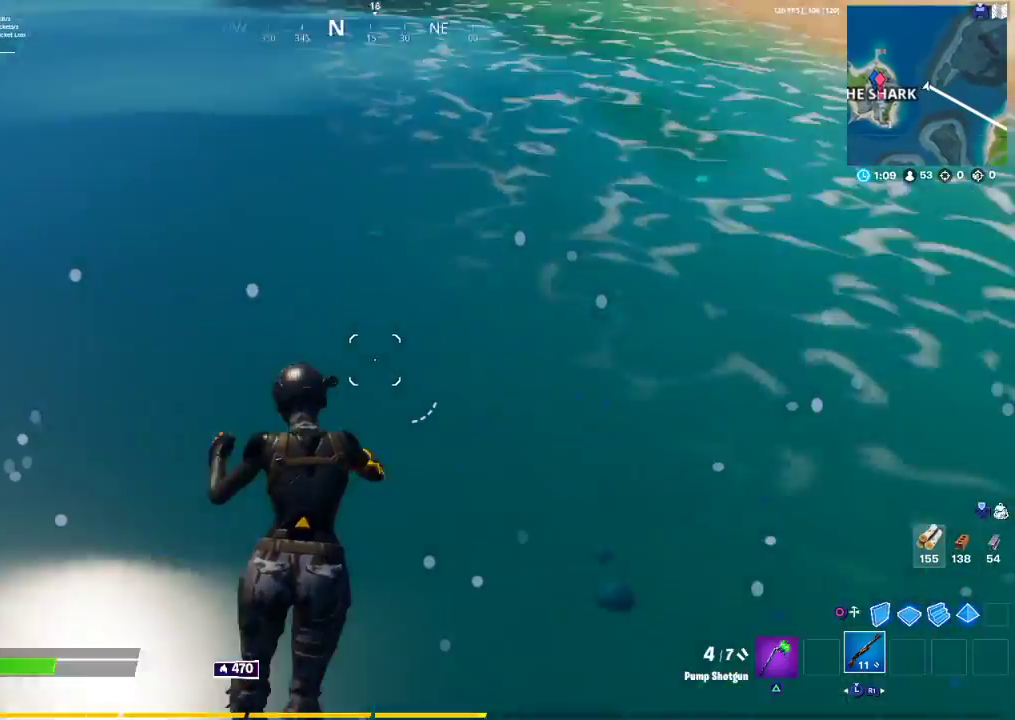
{"buttons": [], "left_stick": "up-right", "right_stick": "center", "events": [[317, "left_stick", "up-right"], [367, "right_stick", "center"]]}
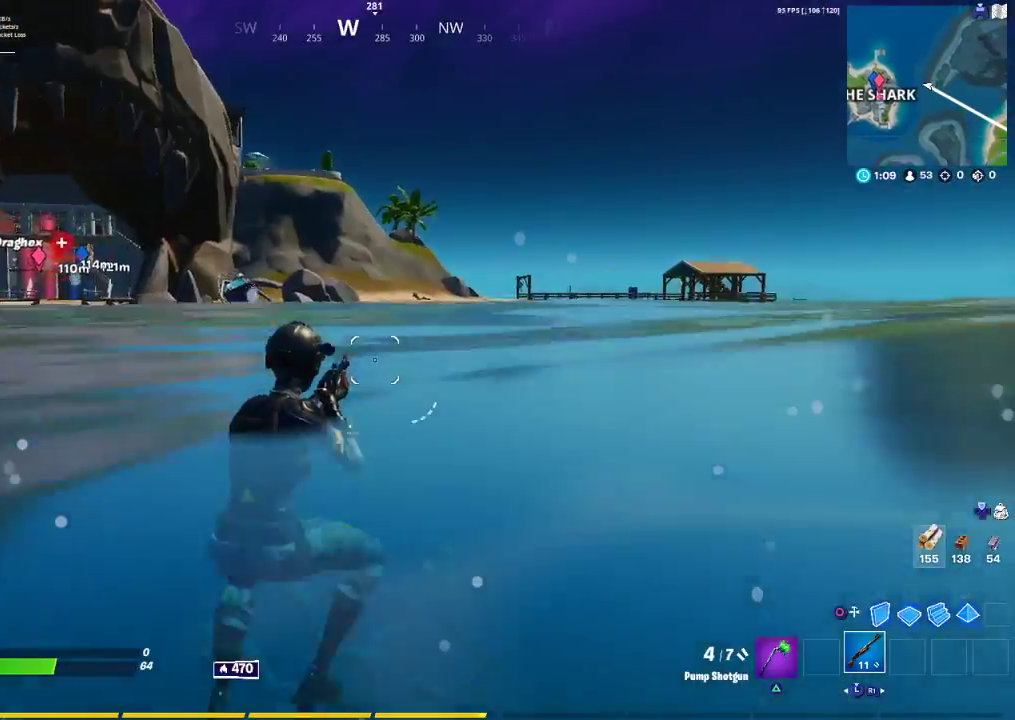
{"buttons": [], "left_stick": "up-right", "right_stick": "right", "events": [[317, "right_stick", "right"]]}
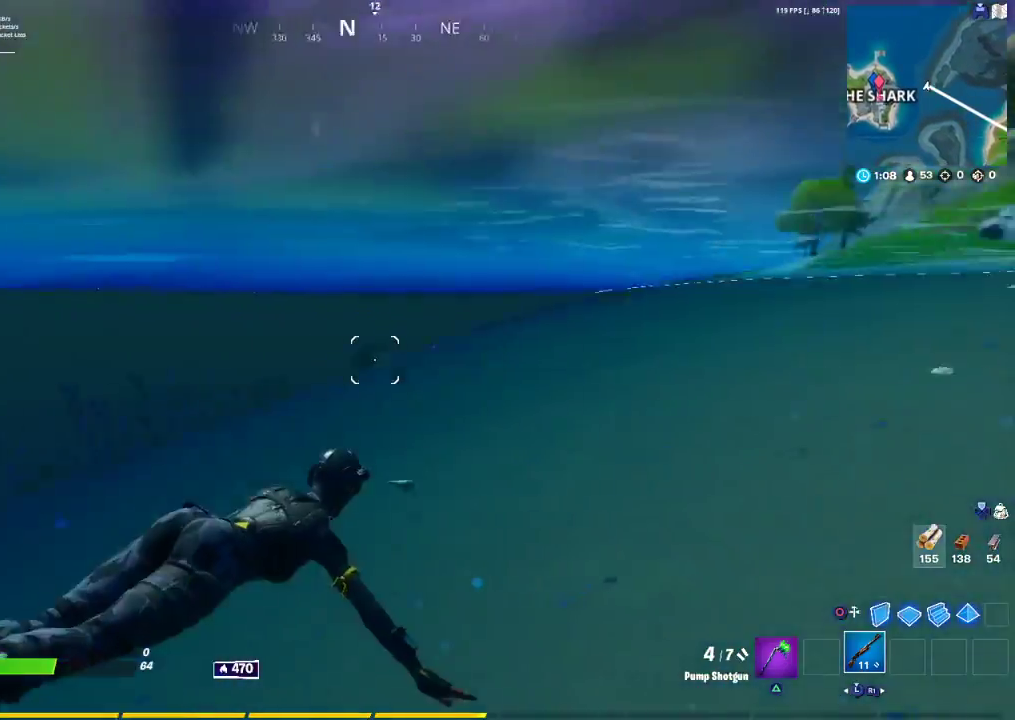
{"buttons": ["CROSS"], "left_stick": "up-right", "right_stick": "center", "events": [[183, "right_stick", "center"], [367, "CROSS", "down"]]}
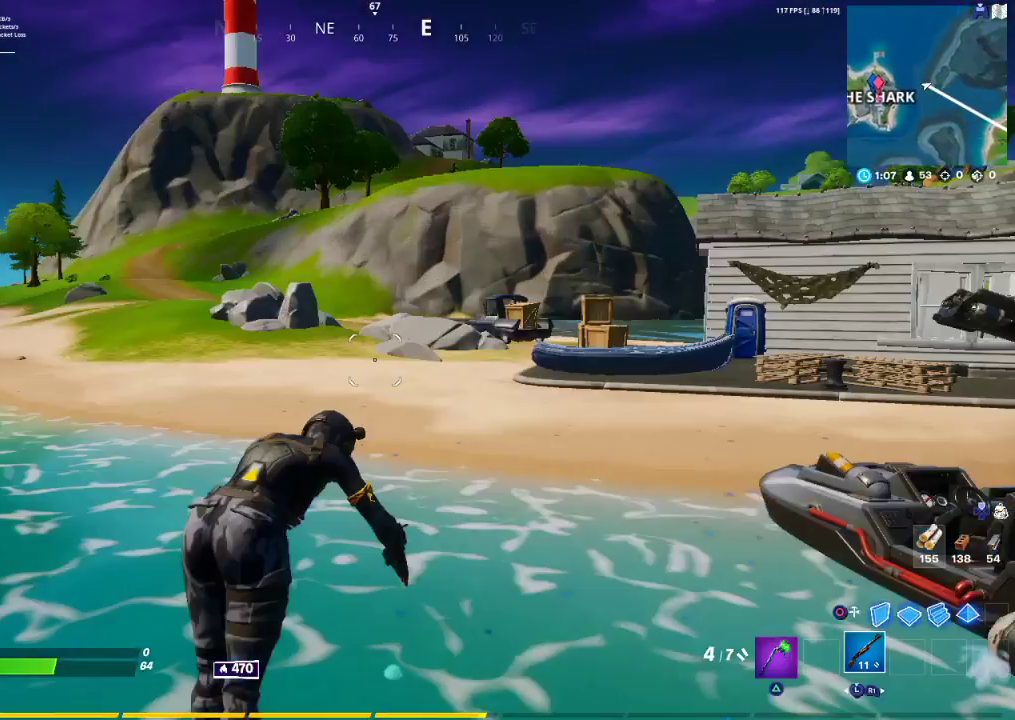
{"buttons": [], "left_stick": "up-right", "right_stick": "center", "events": [[350, "CROSS", "up"]]}
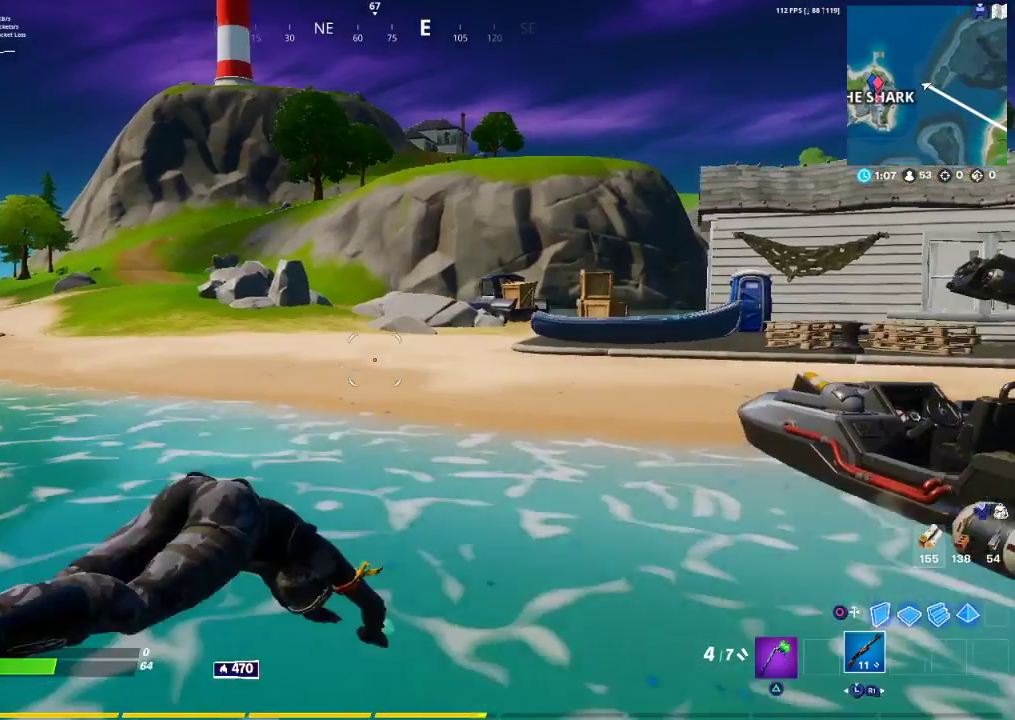
{"buttons": [], "left_stick": "up-right", "right_stick": "center", "events": []}
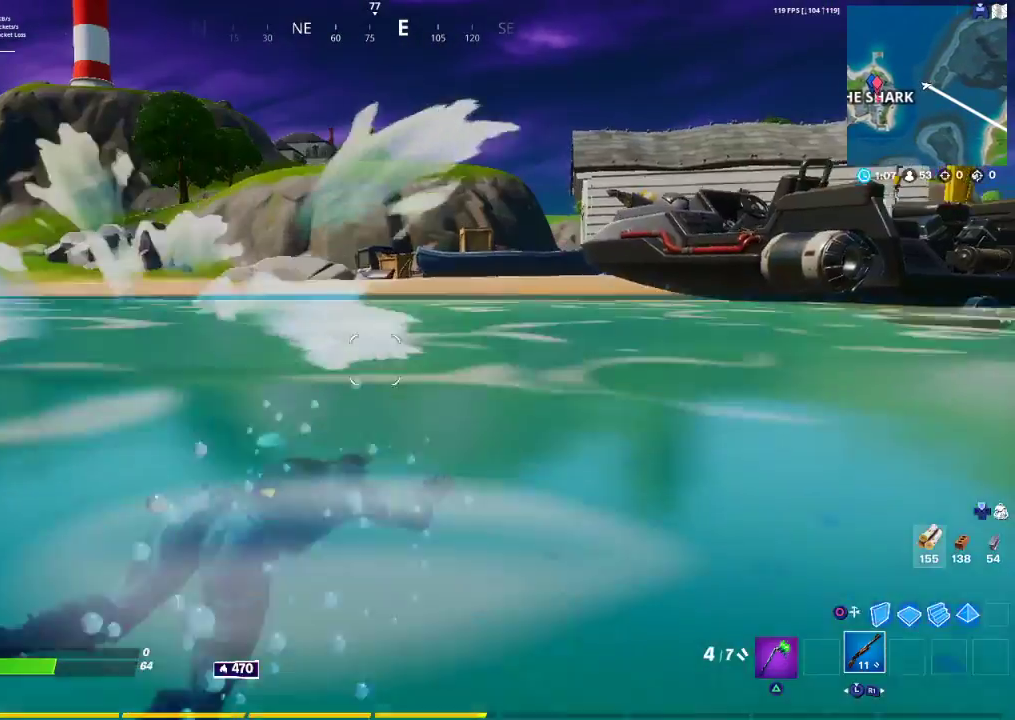
{"buttons": ["CROSS"], "left_stick": "up-right", "right_stick": "center", "events": [[483, "CROSS", "down"]]}
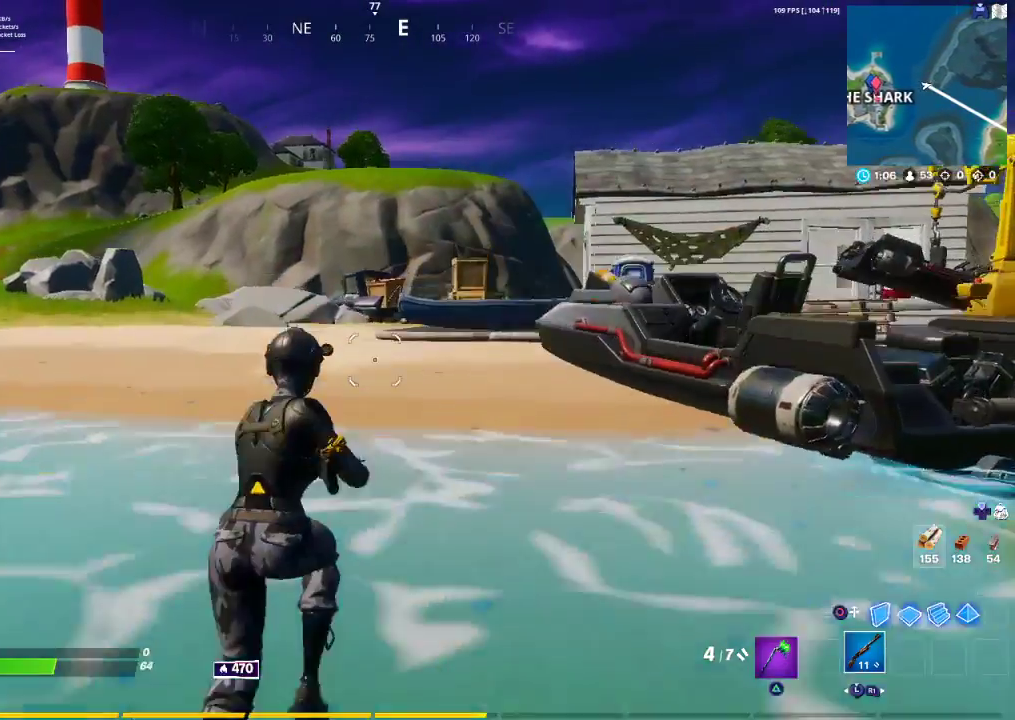
{"buttons": [], "left_stick": "up", "right_stick": "center", "events": [[233, "CROSS", "up"], [267, "left_stick", "up"], [383, "TRIANGLE", "down"], [483, "TRIANGLE", "up"]]}
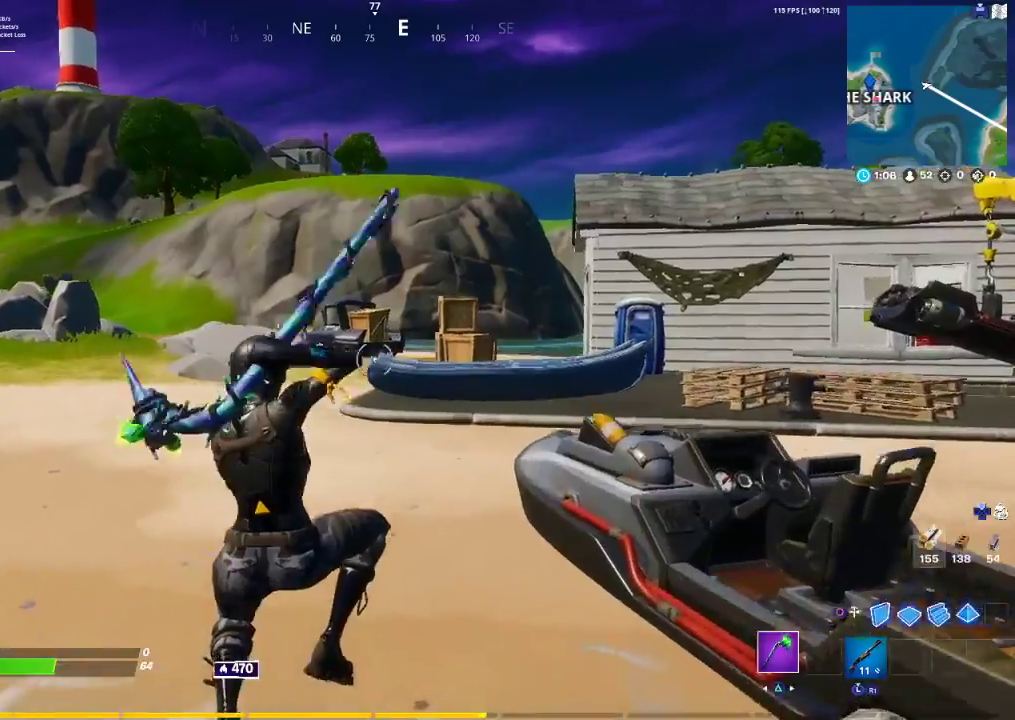
{"buttons": [], "left_stick": "up", "right_stick": "center", "events": [[50, "TRIANGLE", "down"], [133, "TRIANGLE", "up"]]}
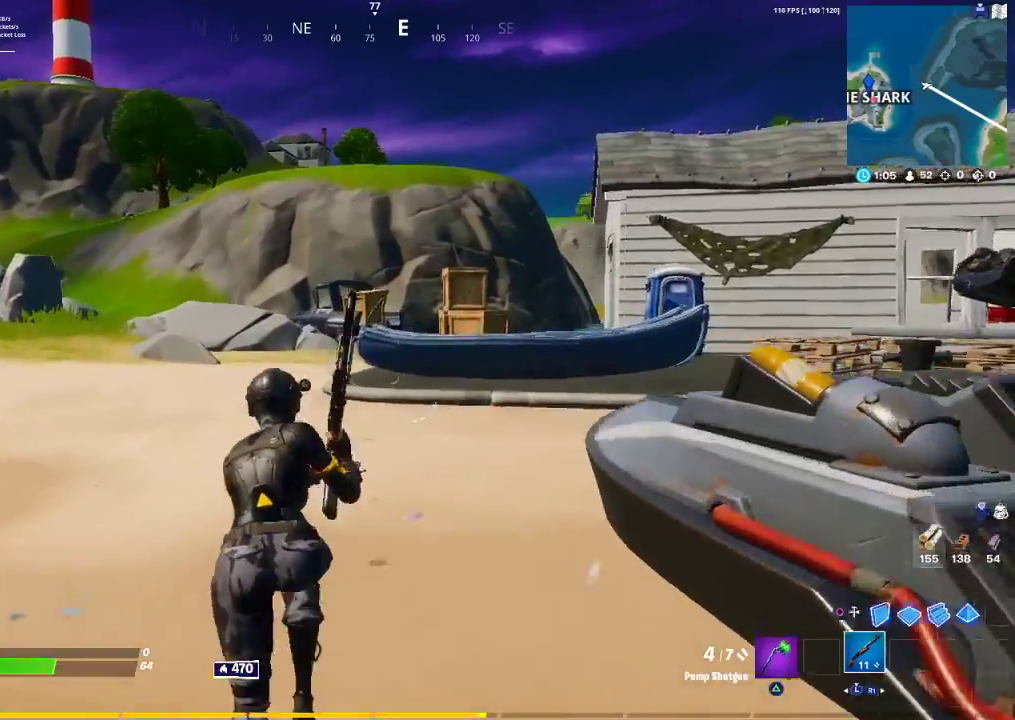
{"buttons": [], "left_stick": "up", "right_stick": "down-right", "events": [[100, "right_stick", "right"], [167, "right_stick", "down-left"], [250, "TRIANGLE", "down"], [250, "right_stick", "center"], [300, "TRIANGLE", "up"], [483, "right_stick", "down-right"]]}
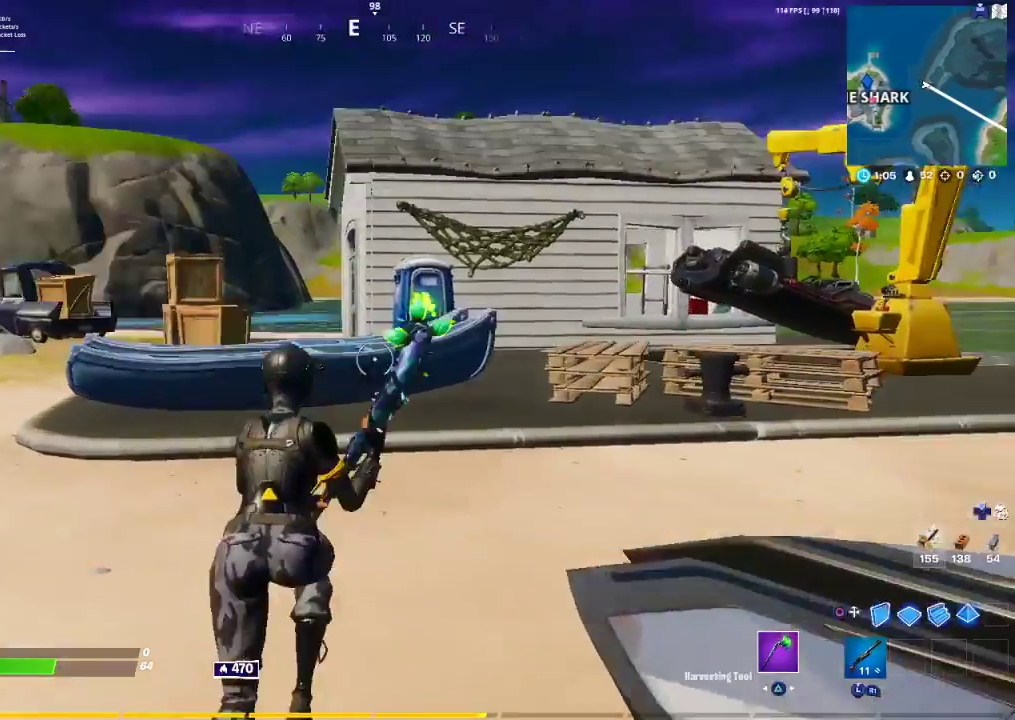
{"buttons": [], "left_stick": "up", "right_stick": "center", "events": [[133, "right_stick", "center"]]}